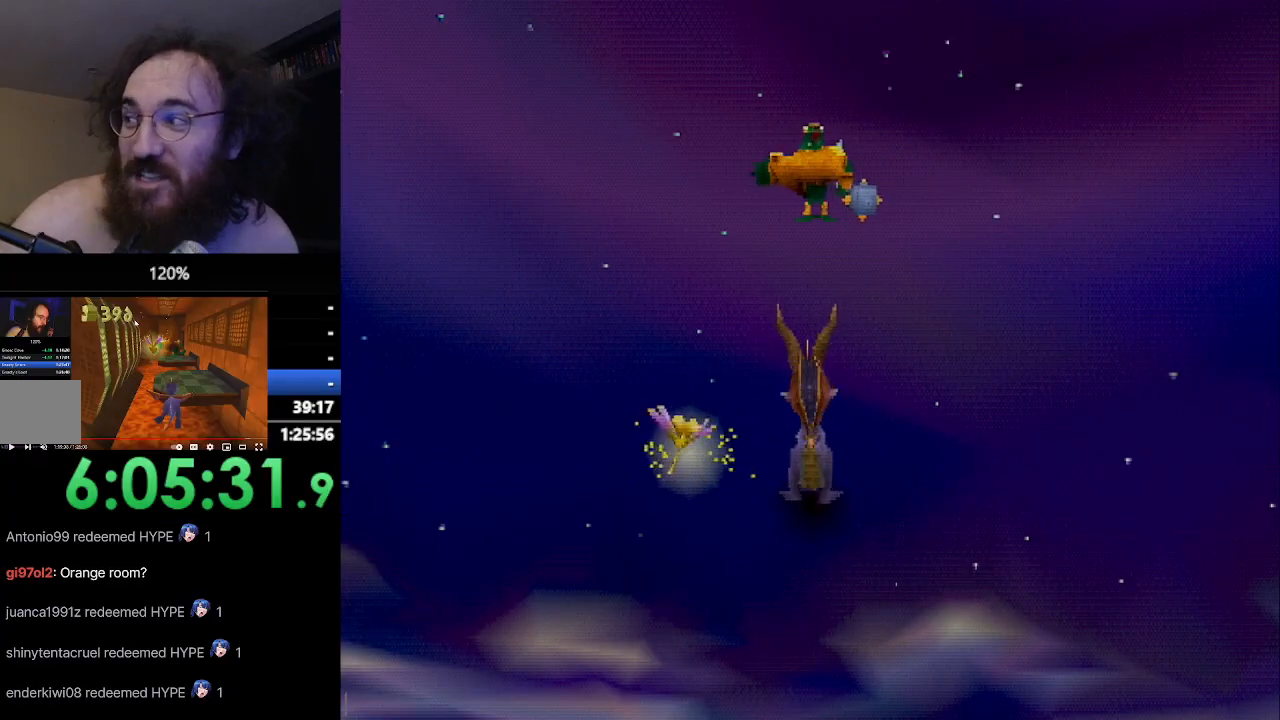
Gameplay with a controller (PlayStation layout); each line is a JSON object with the inputs held at the frame after it. "events" lists button and stick changes between this image and that frame as [ms after this image, input, new state], when the widget could be followed in between. Not read: L3 R3 right_stick.
{"buttons": ["CROSS"], "left_stick": "right", "events": []}
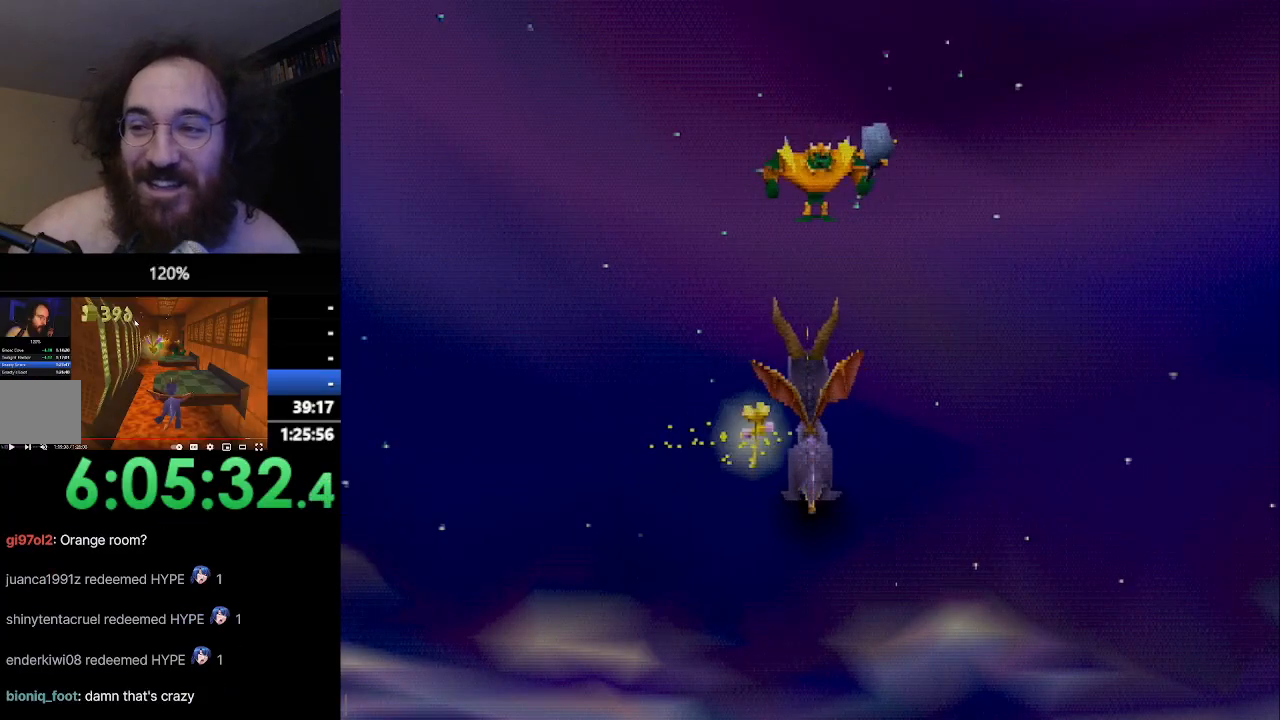
{"buttons": ["CROSS"], "left_stick": "right", "events": []}
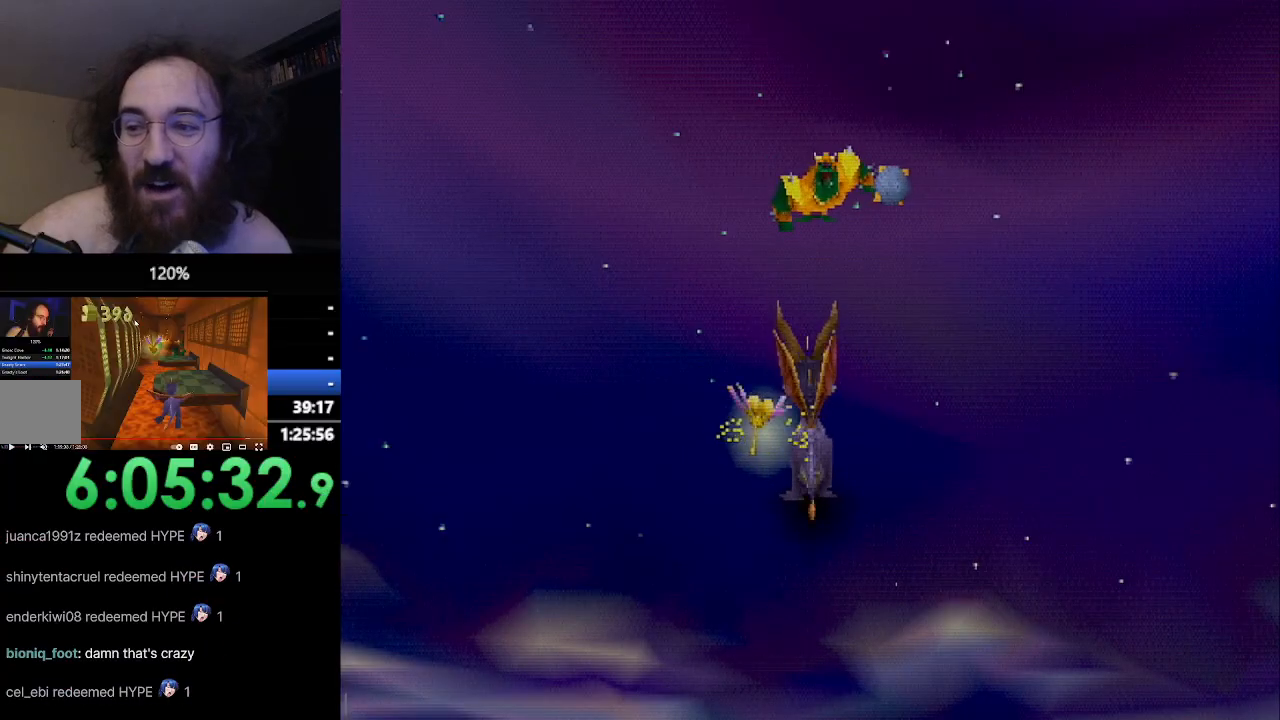
{"buttons": ["CROSS"], "left_stick": "right", "events": []}
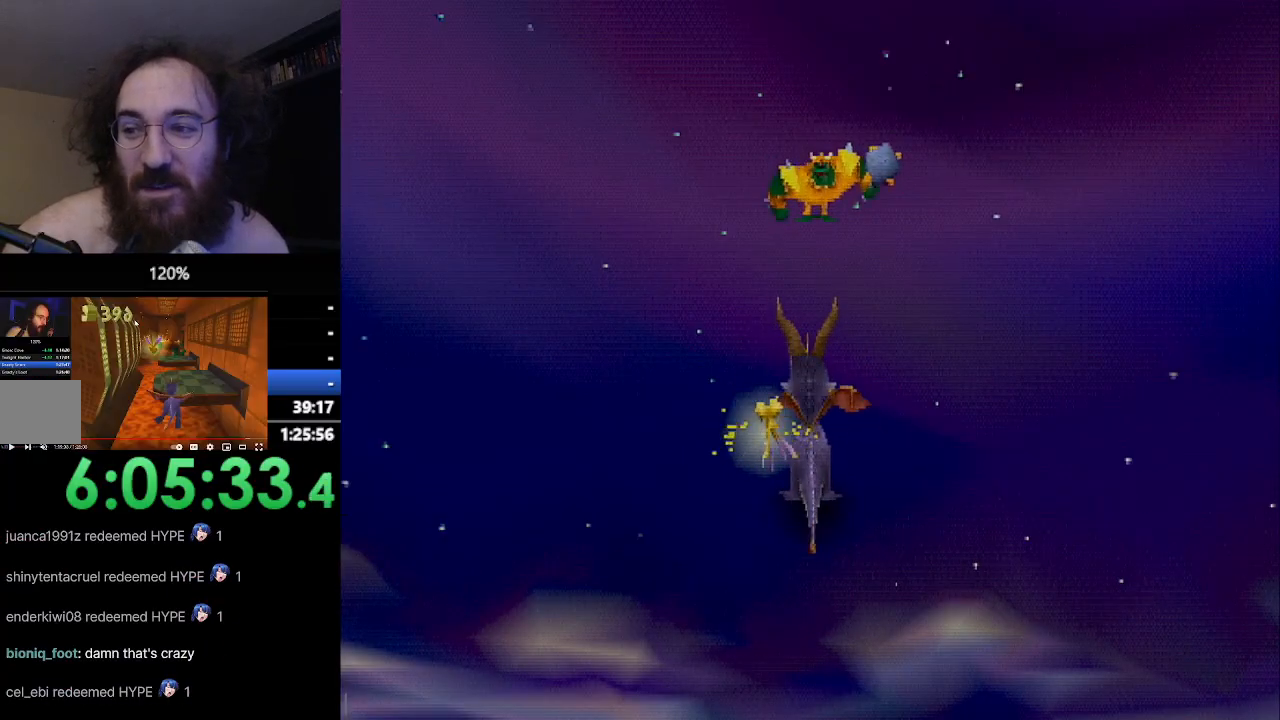
{"buttons": ["CROSS"], "left_stick": "right", "events": []}
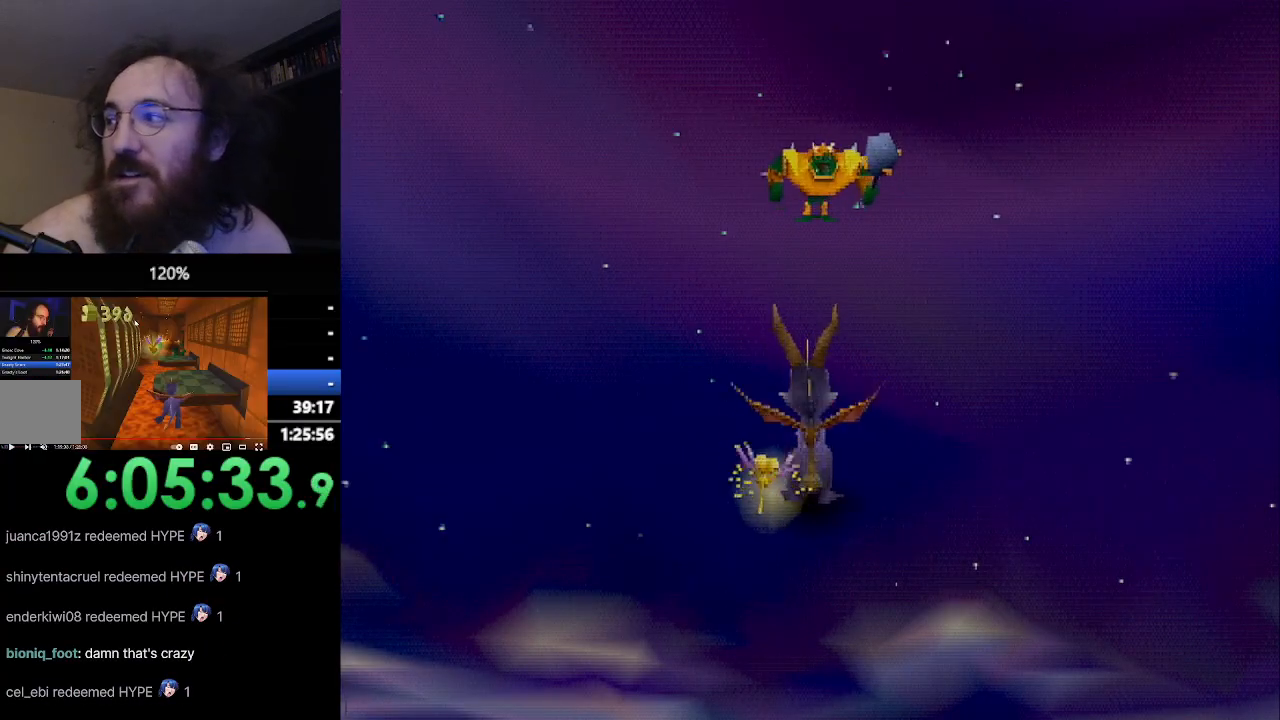
{"buttons": ["CROSS"], "left_stick": "right", "events": []}
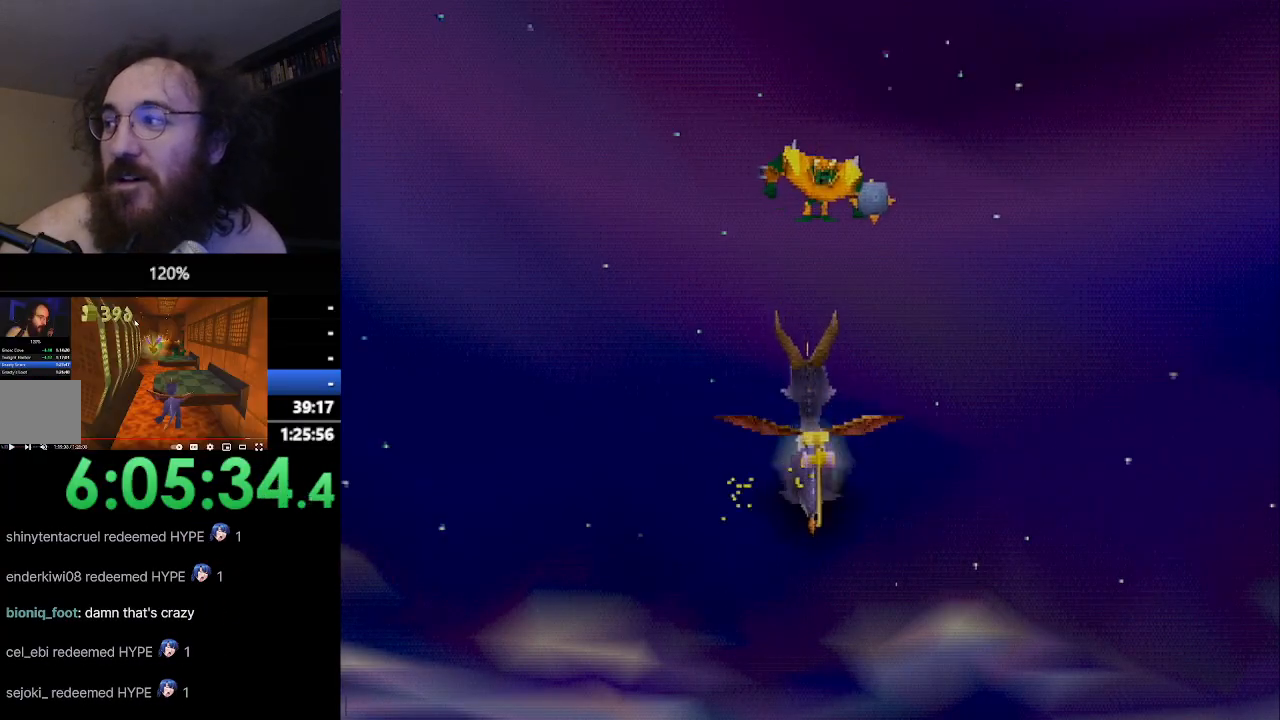
{"buttons": ["CROSS"], "left_stick": "right", "events": []}
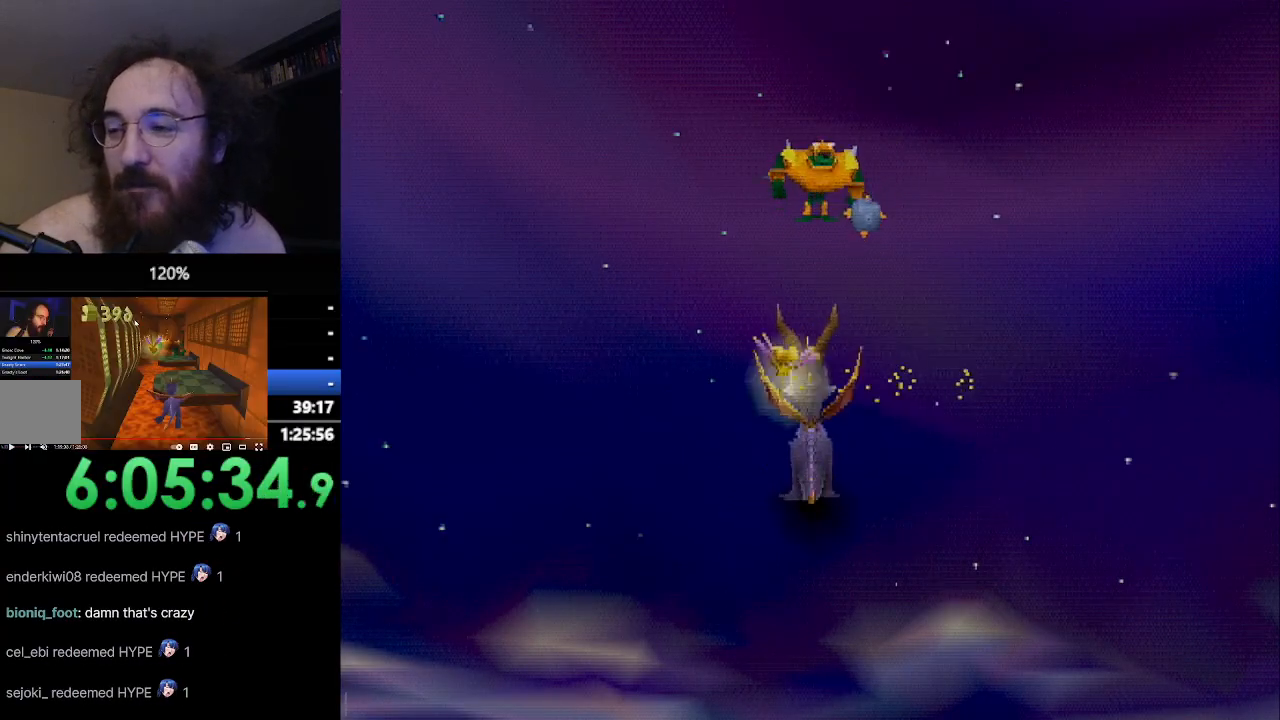
{"buttons": ["CROSS"], "left_stick": "right", "events": []}
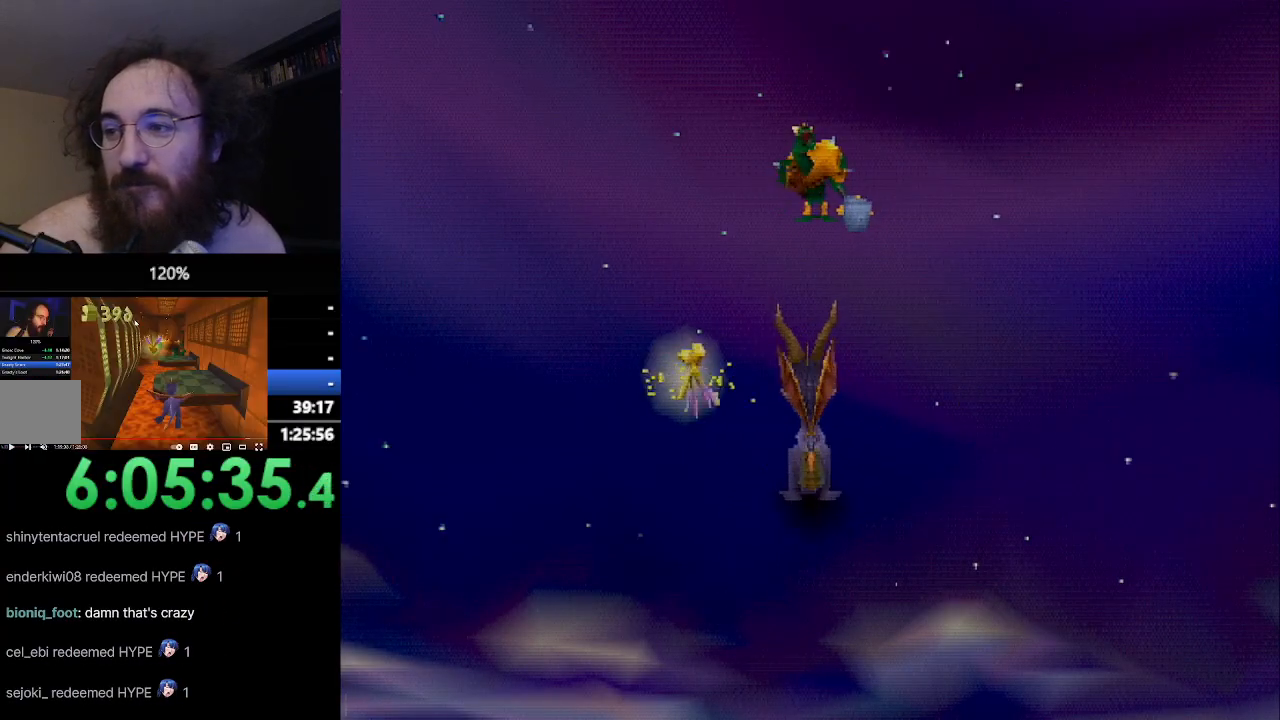
{"buttons": ["CROSS"], "left_stick": "right", "events": []}
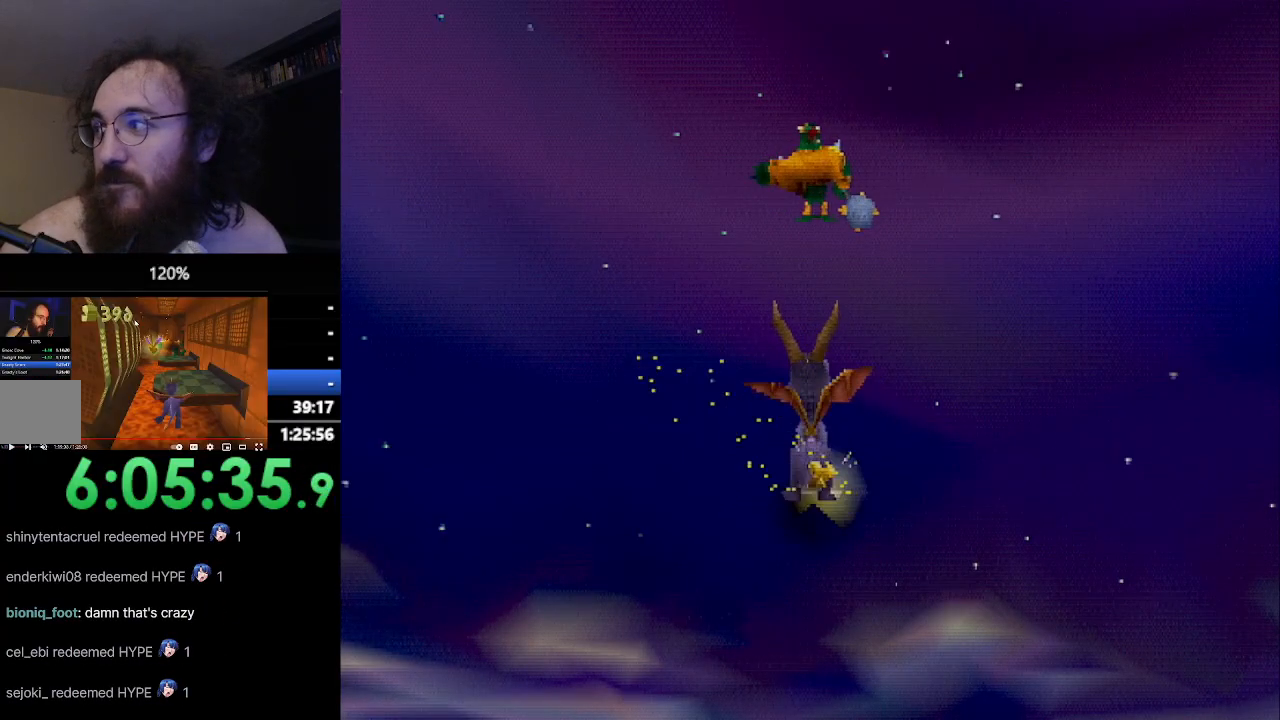
{"buttons": ["CROSS"], "left_stick": "right", "events": []}
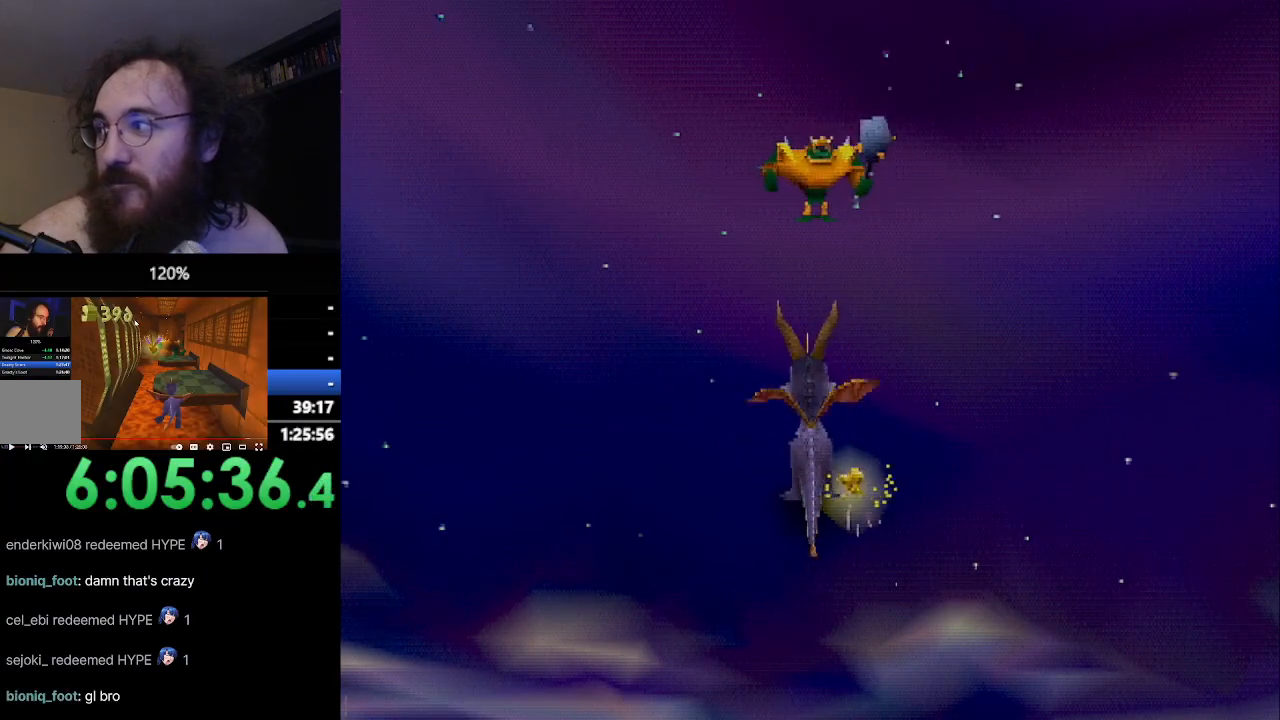
{"buttons": ["CROSS"], "left_stick": "right", "events": []}
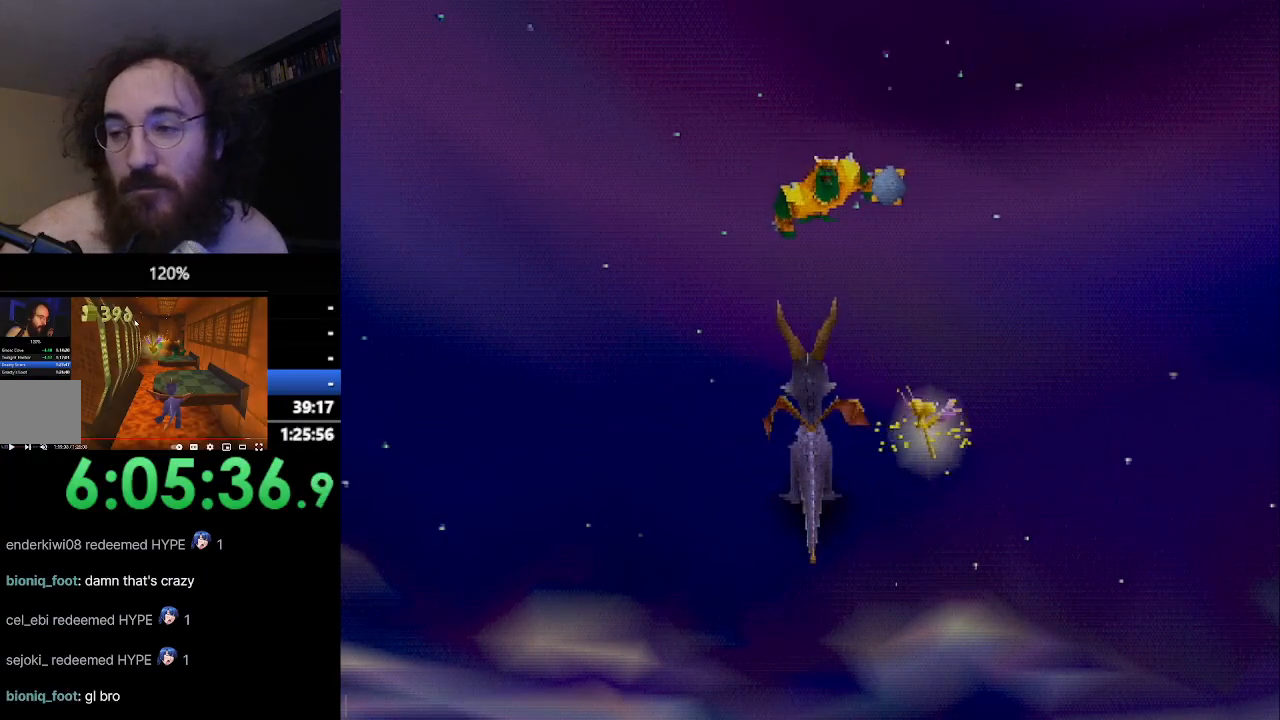
{"buttons": ["CROSS"], "left_stick": "right", "events": []}
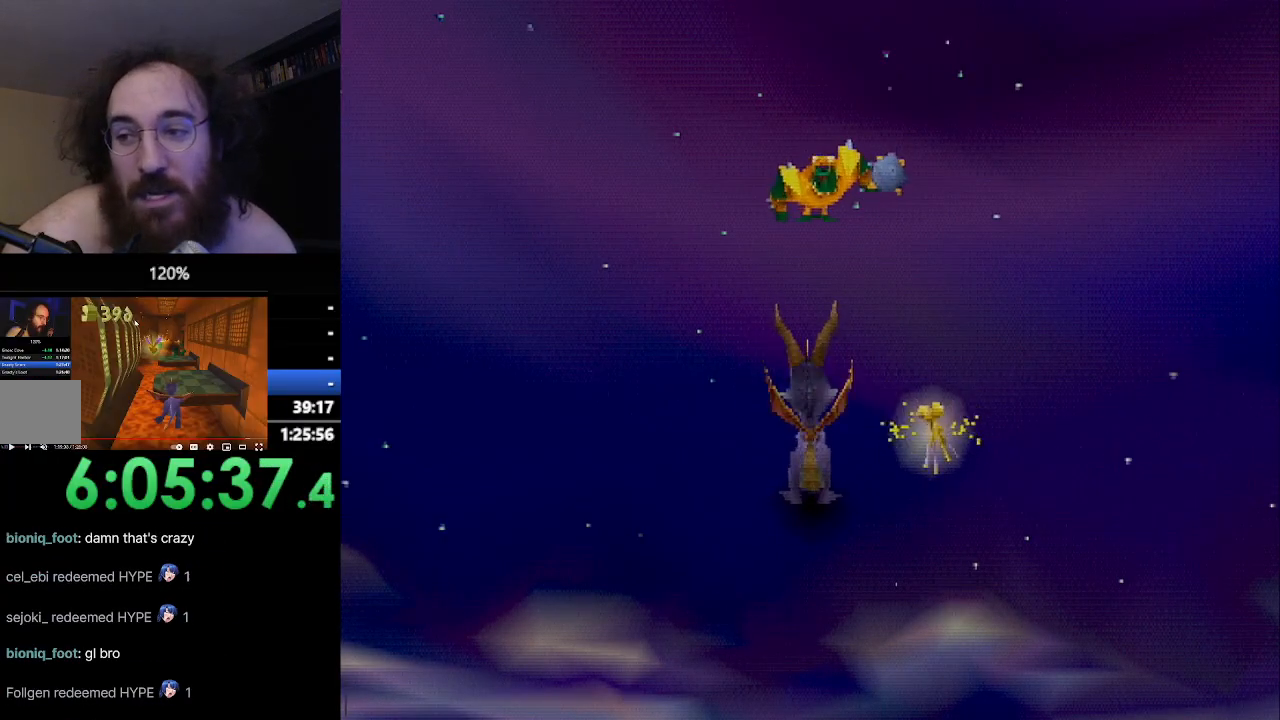
{"buttons": ["CROSS"], "left_stick": "right", "events": []}
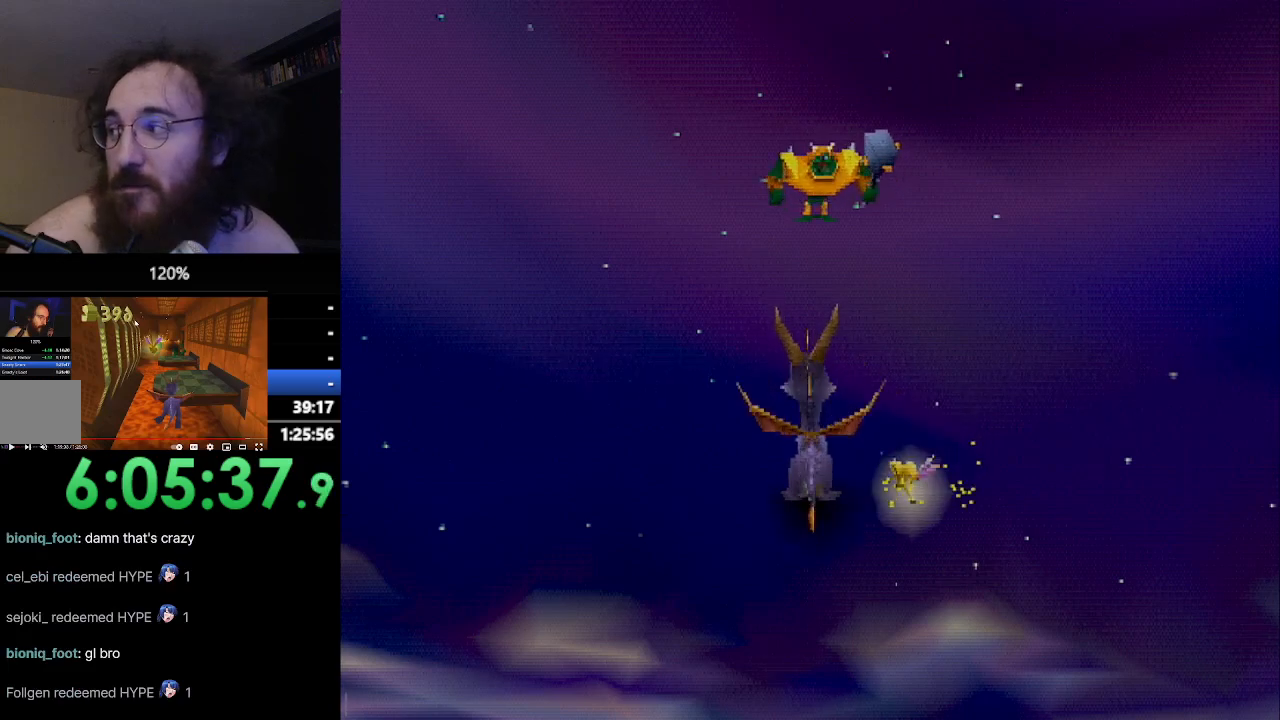
{"buttons": ["CROSS"], "left_stick": "right", "events": []}
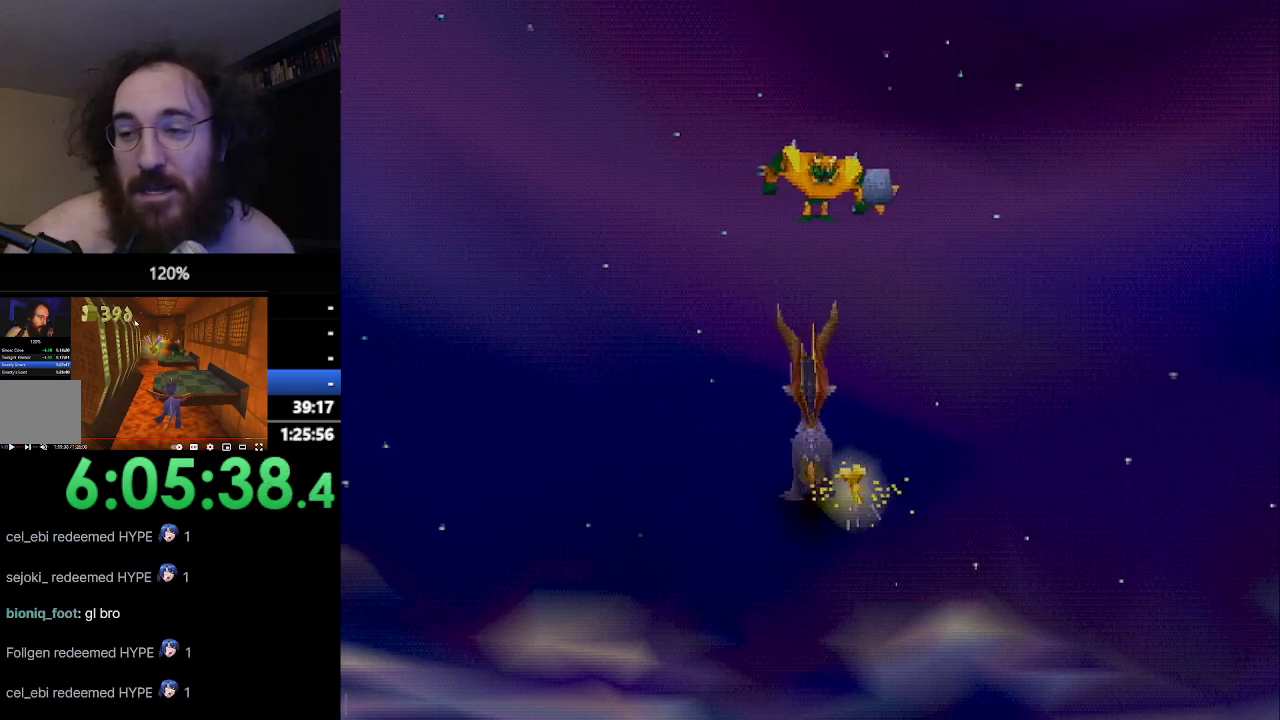
{"buttons": ["CROSS"], "left_stick": "right", "events": []}
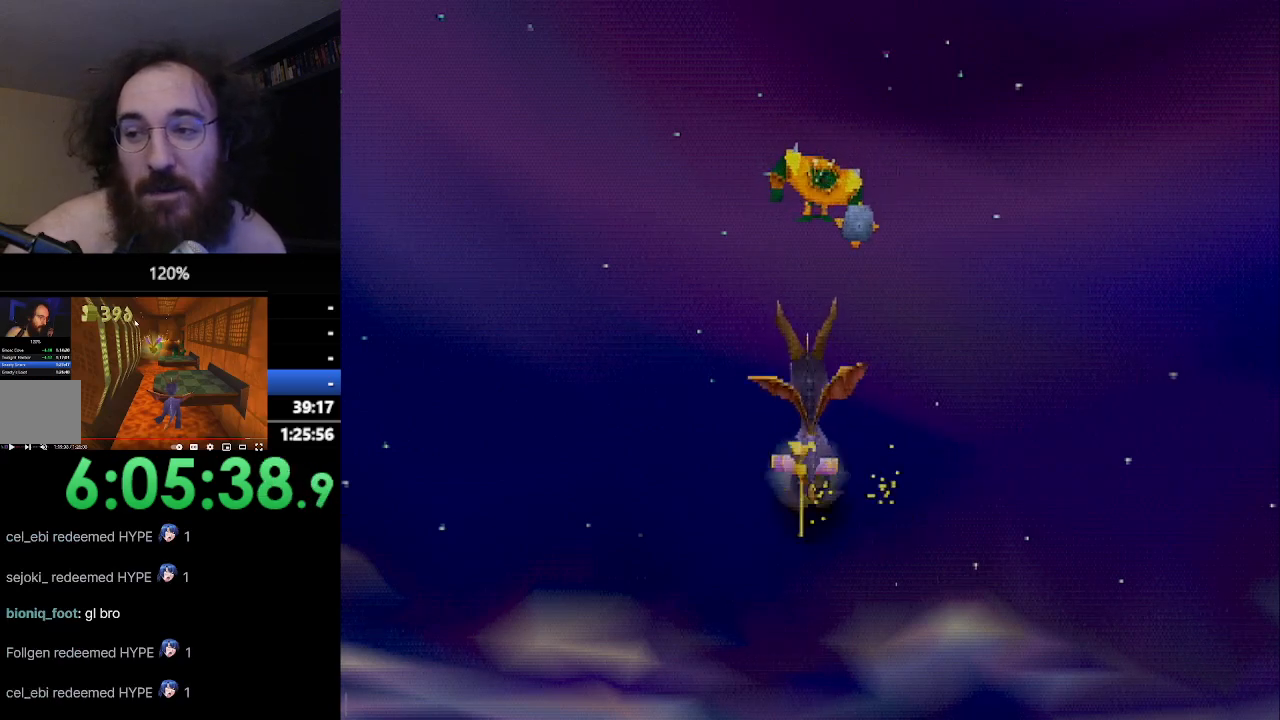
{"buttons": ["CROSS"], "left_stick": "right", "events": []}
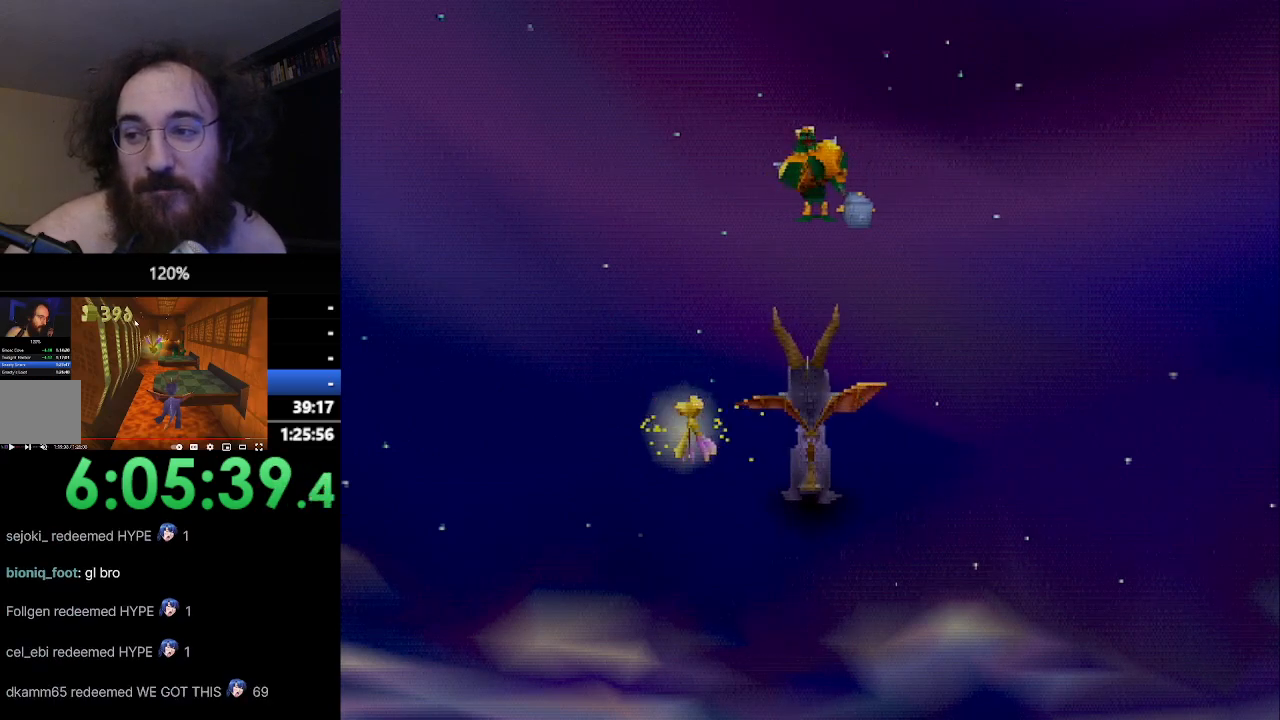
{"buttons": ["CROSS"], "left_stick": "right", "events": []}
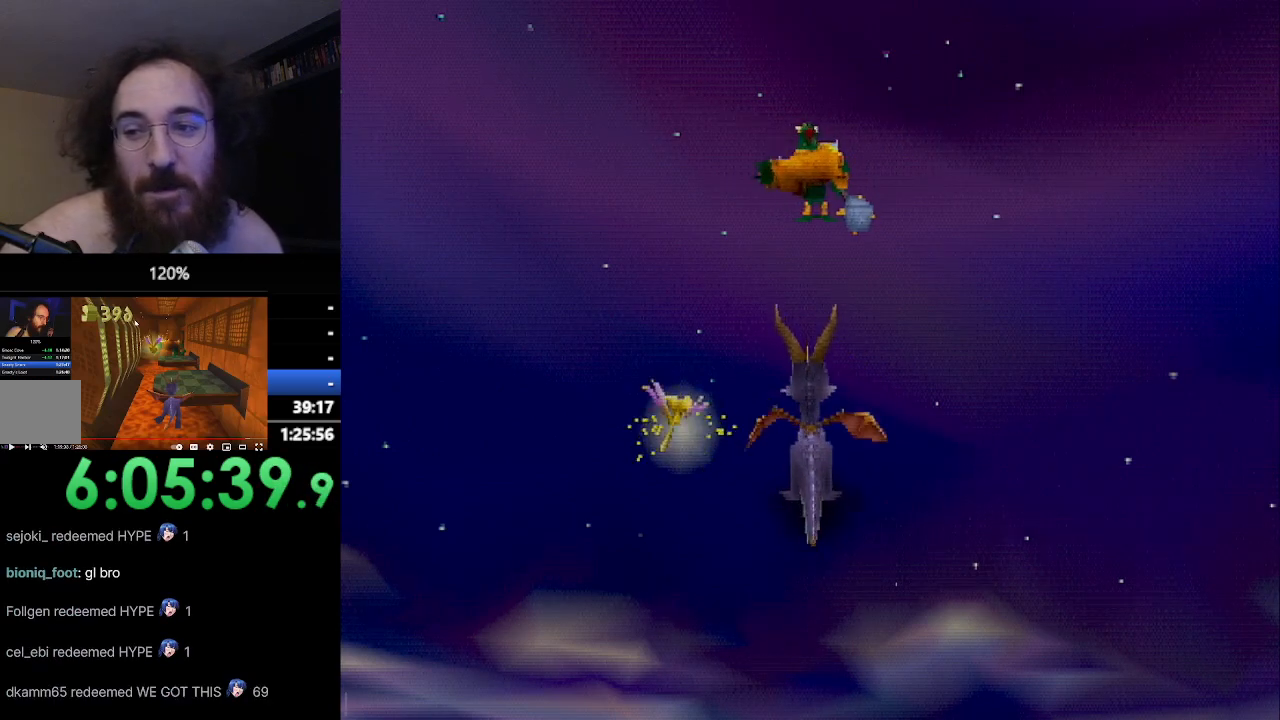
{"buttons": ["CROSS"], "left_stick": "right", "events": []}
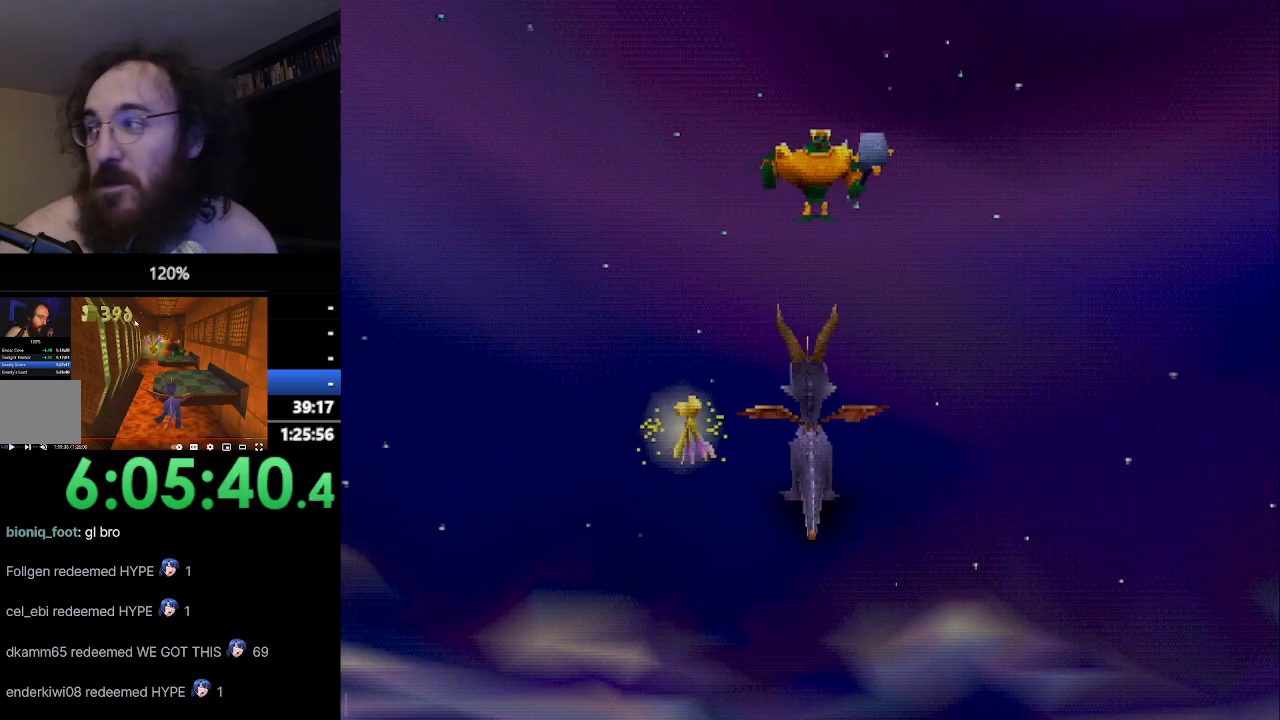
{"buttons": ["CROSS"], "left_stick": "right", "events": []}
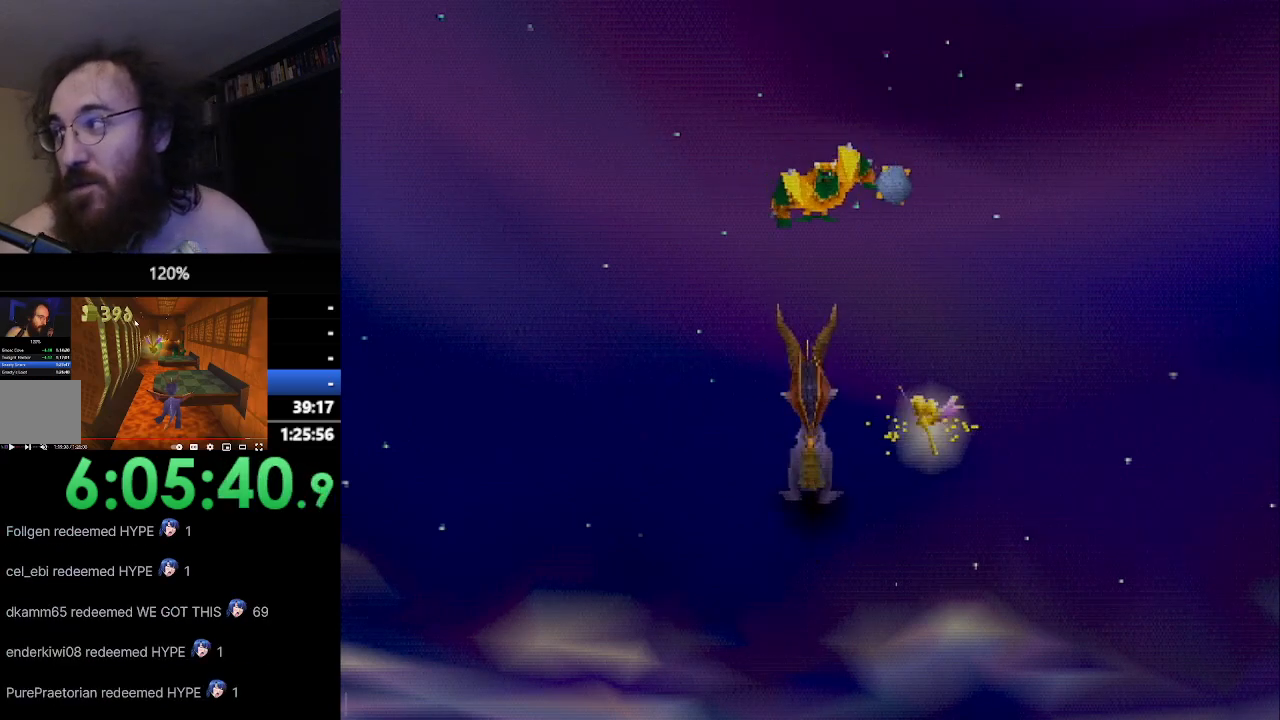
{"buttons": ["CROSS"], "left_stick": "right", "events": []}
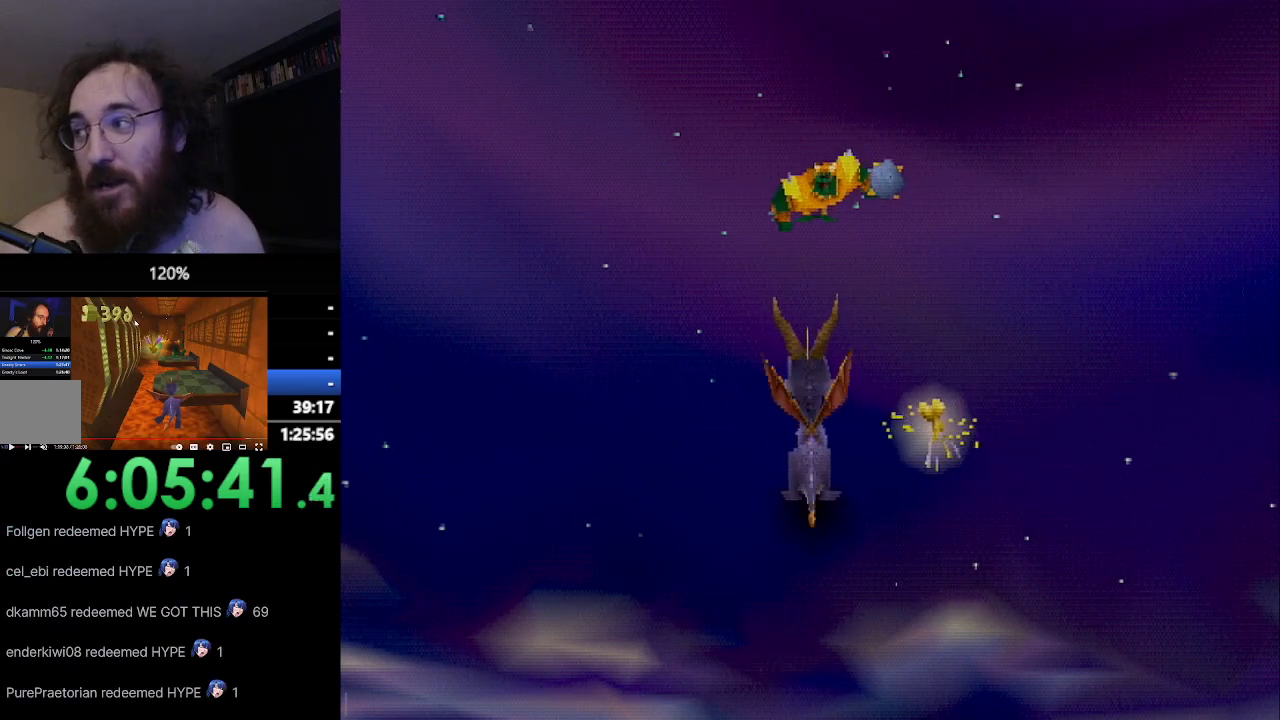
{"buttons": ["CROSS"], "left_stick": "right", "events": []}
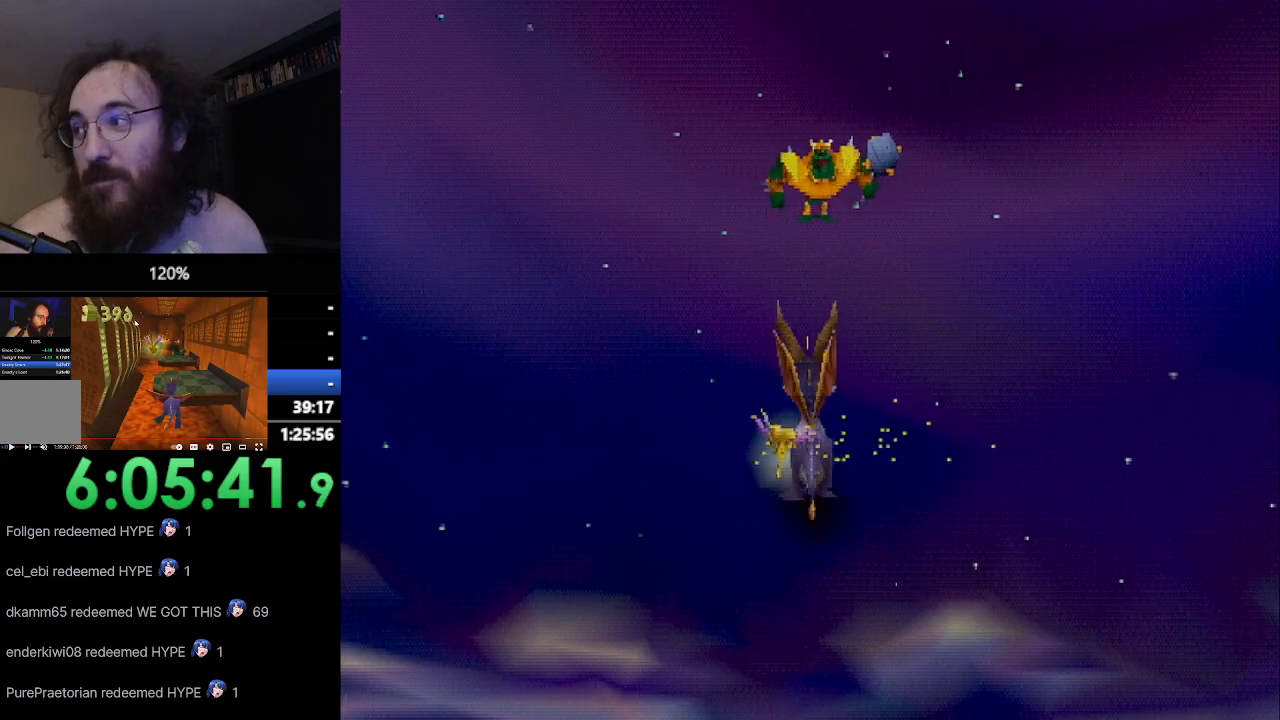
{"buttons": ["CROSS"], "left_stick": "right", "events": []}
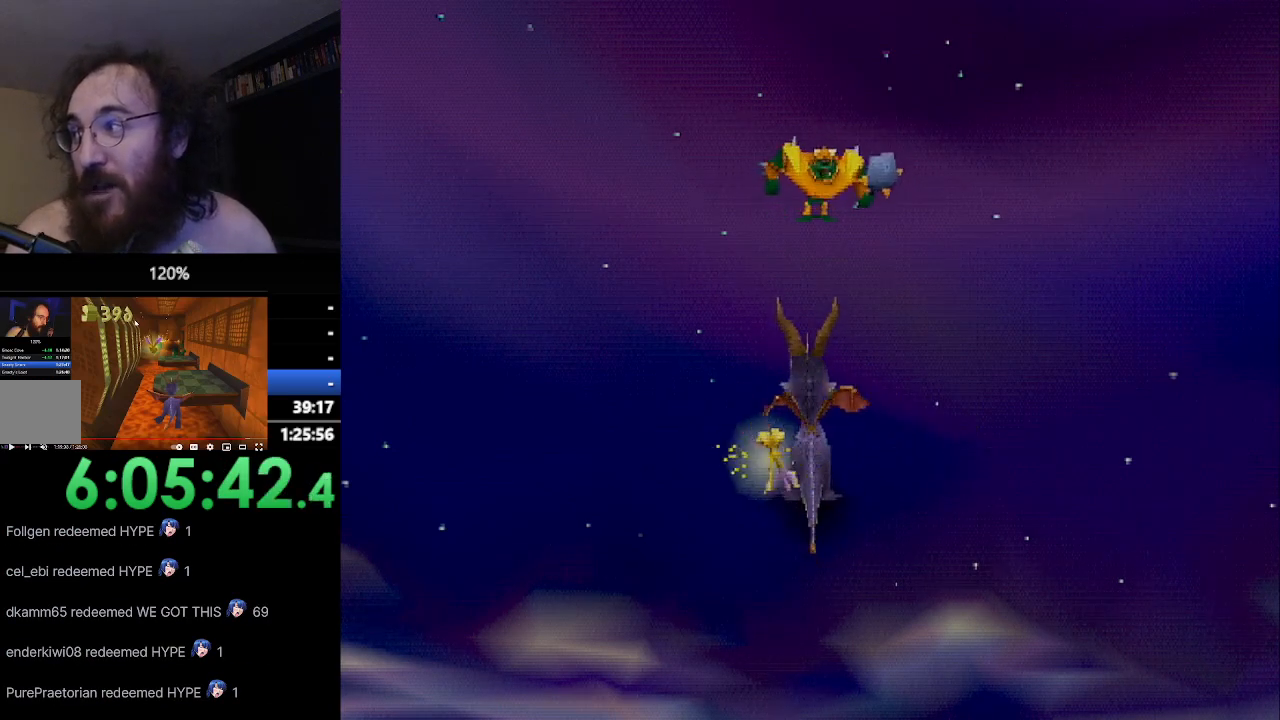
{"buttons": ["CROSS"], "left_stick": "right", "events": []}
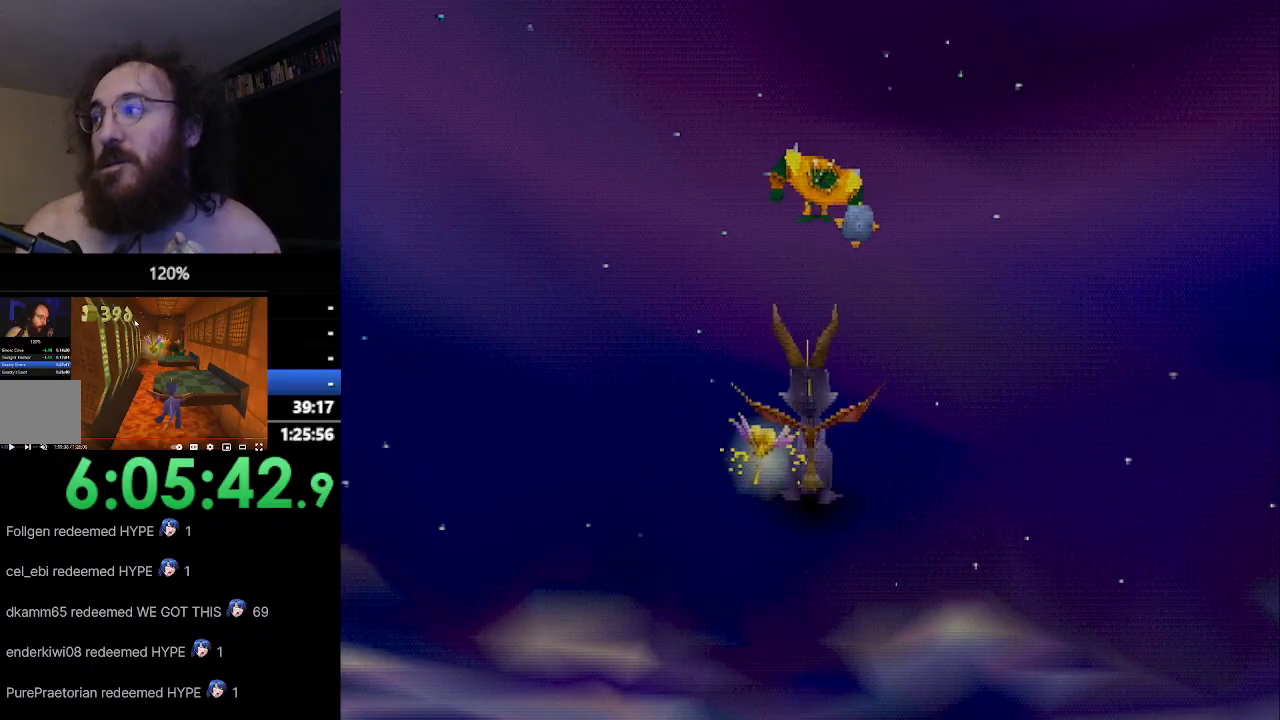
{"buttons": ["CROSS"], "left_stick": "right", "events": []}
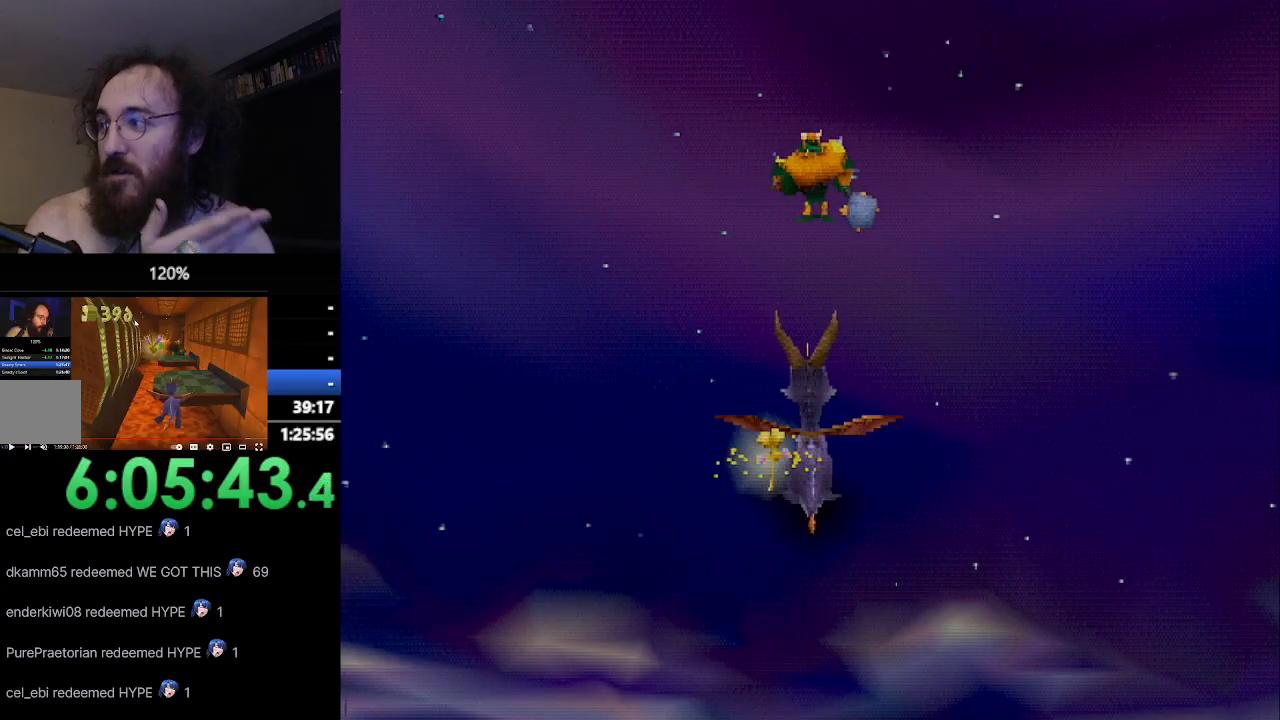
{"buttons": ["CROSS"], "left_stick": "right", "events": []}
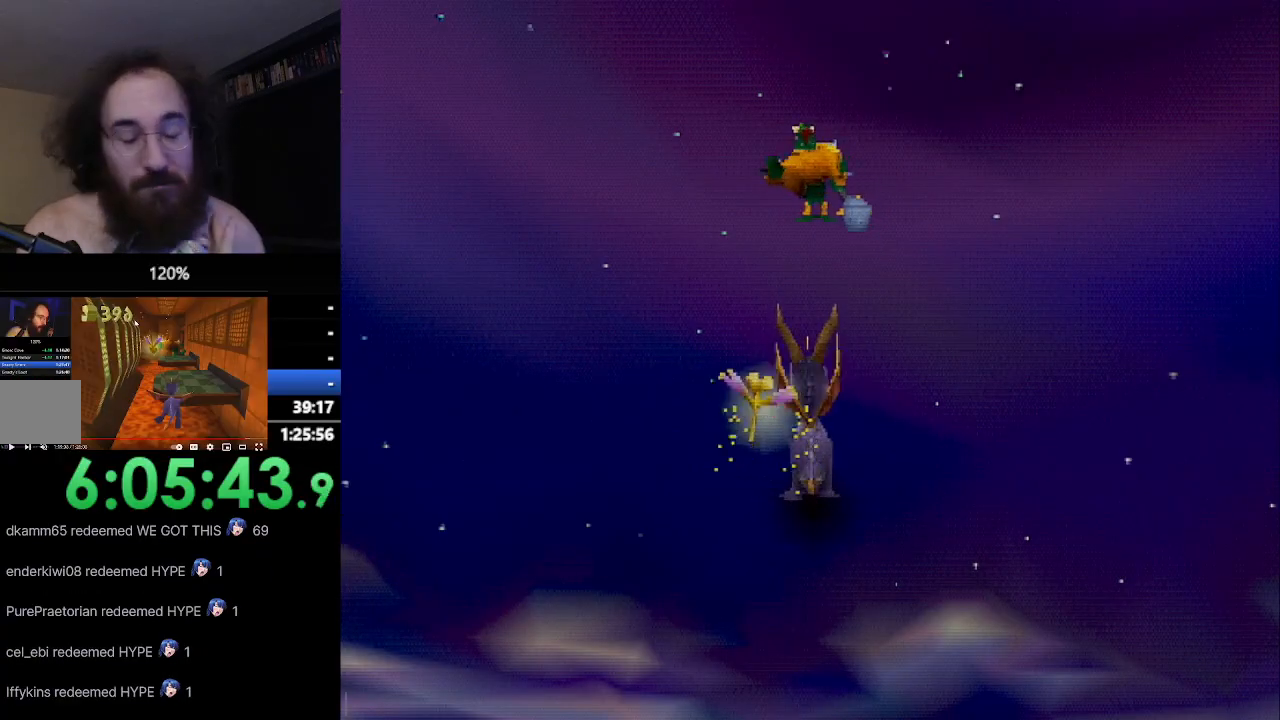
{"buttons": ["CROSS"], "left_stick": "right", "events": []}
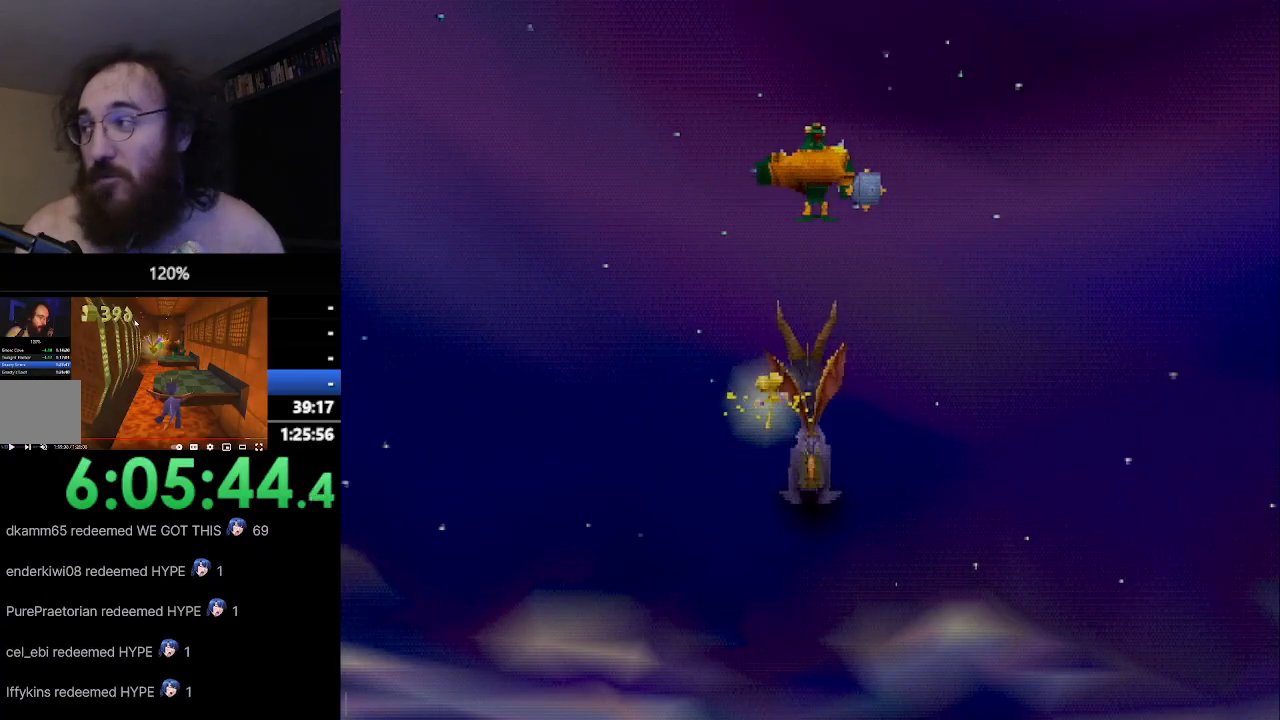
{"buttons": ["CROSS"], "left_stick": "right", "events": []}
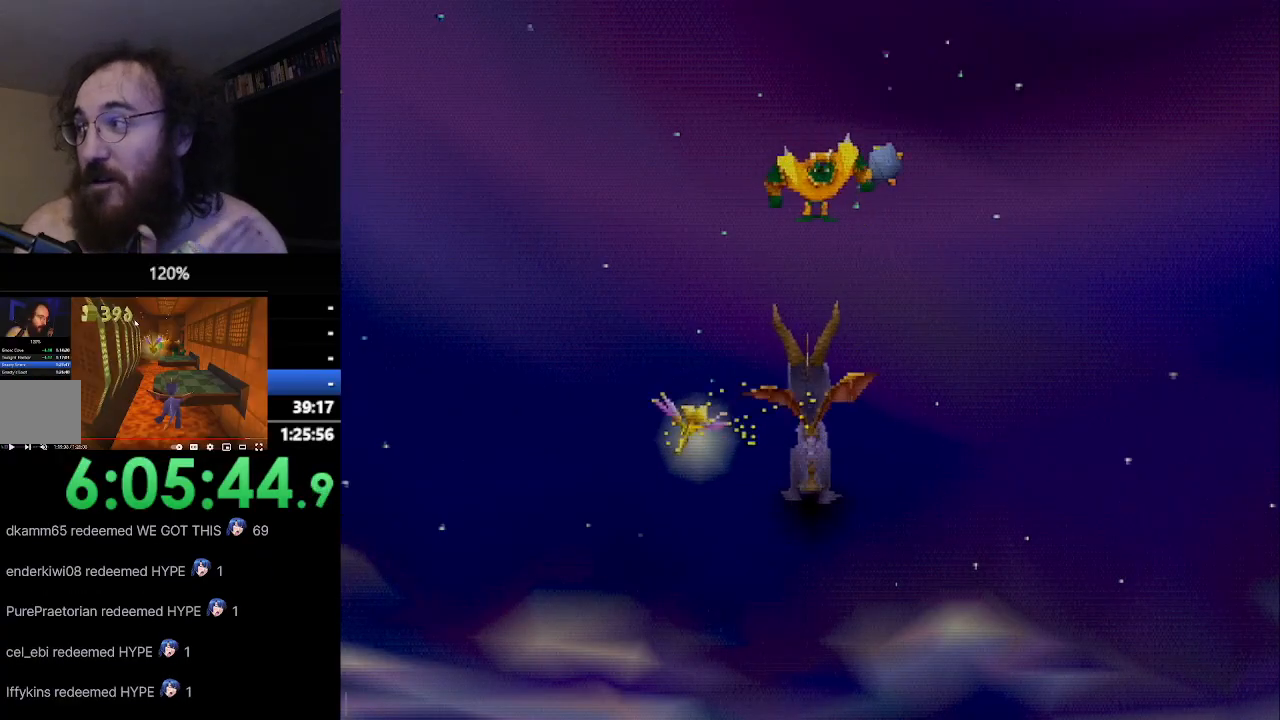
{"buttons": ["CROSS"], "left_stick": "right", "events": []}
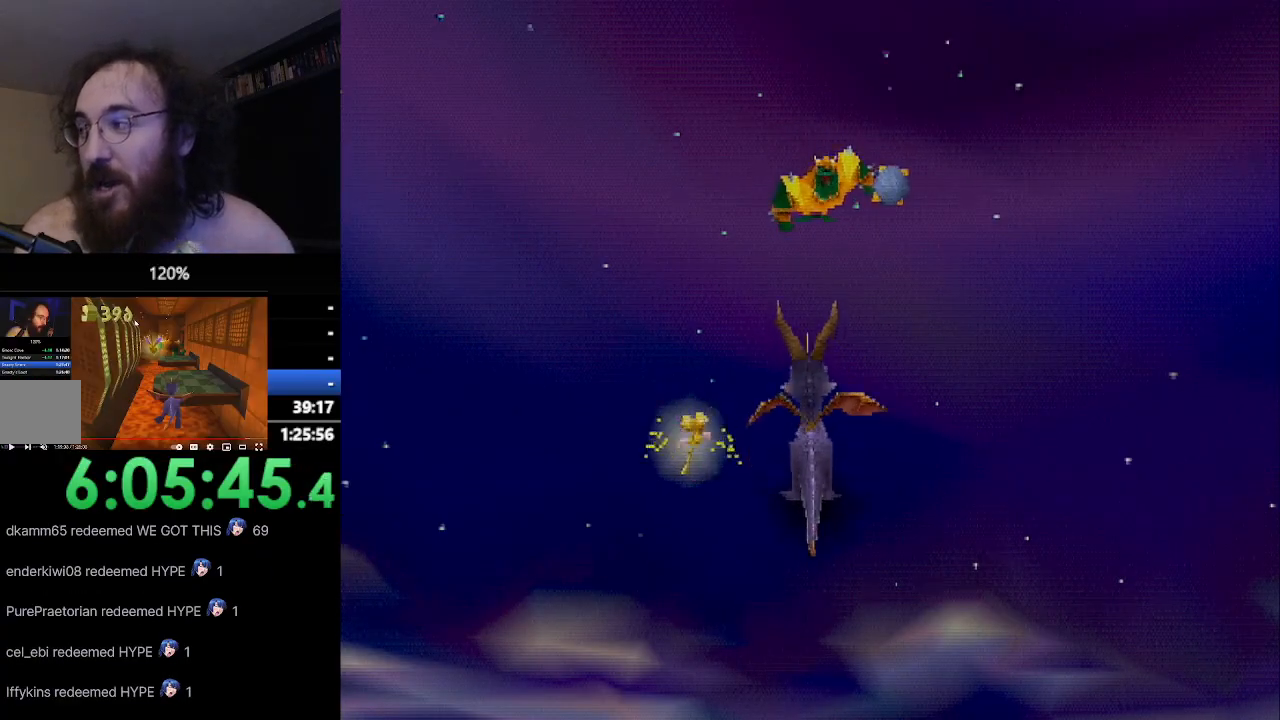
{"buttons": ["CROSS"], "left_stick": "right", "events": []}
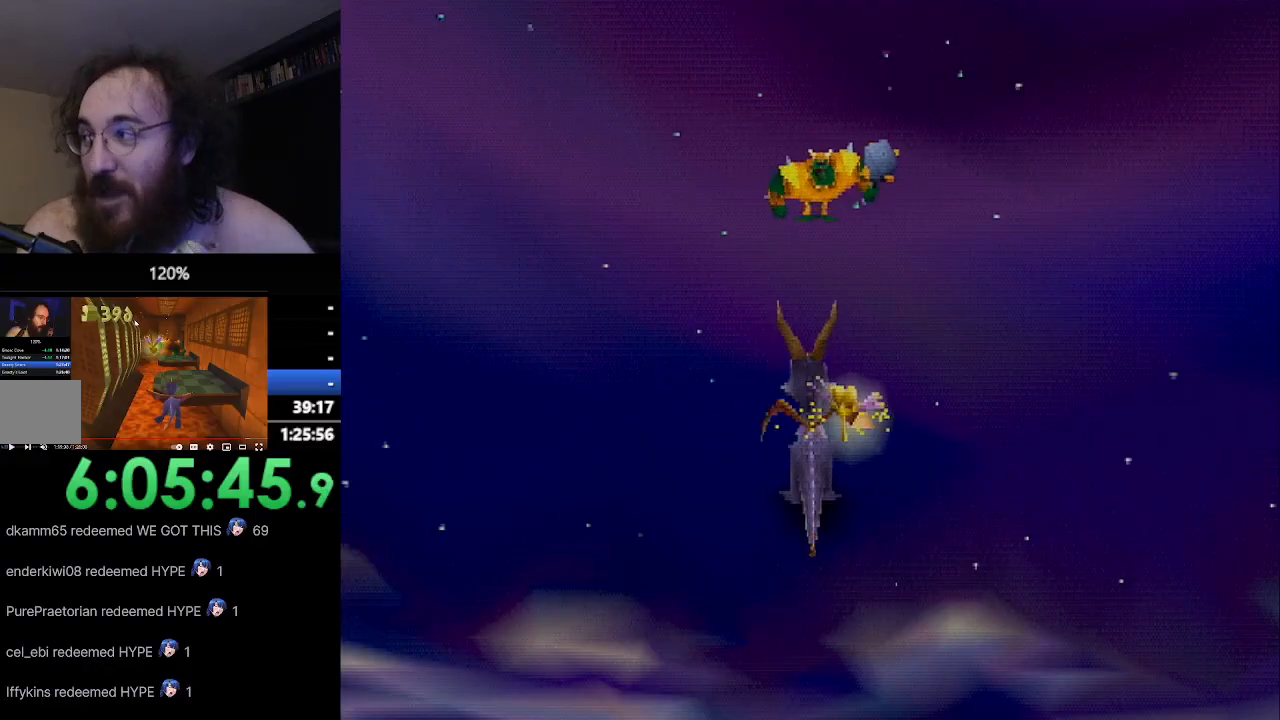
{"buttons": ["CROSS"], "left_stick": "right", "events": []}
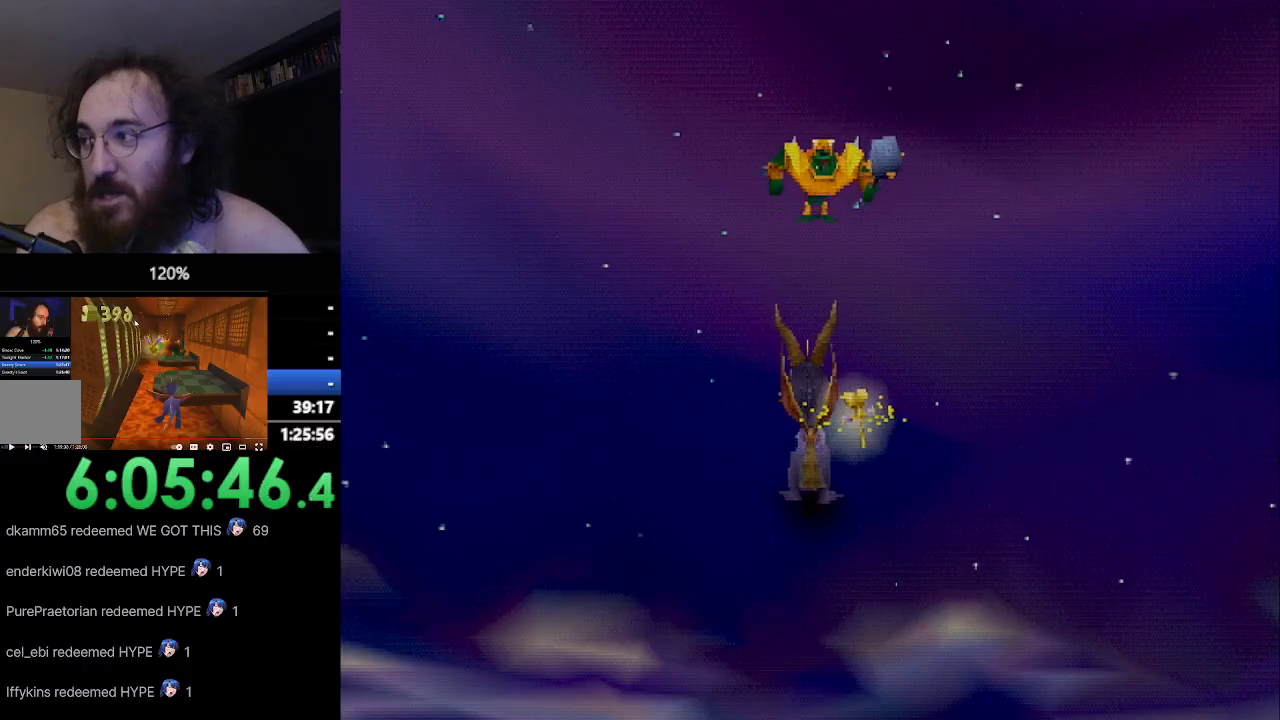
{"buttons": ["CROSS"], "left_stick": "right", "events": []}